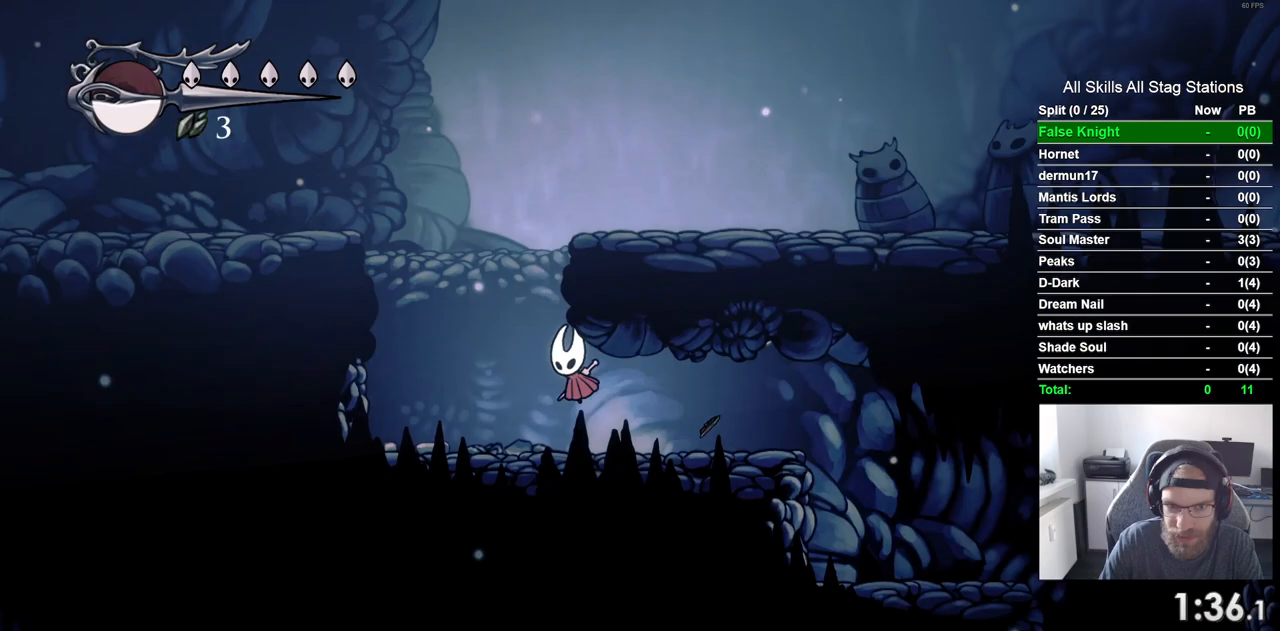
Gameplay with a controller (PlayStation layout); each line is a JSON object with the inputs held at the frame after it (dt_ms = milliseconds from this image to that frame). "events" lists button and stick changes between this image and that frame as [ms after this image, input, new state], when the widget could be followed in between. Not read: L3 R3.
{"dt_ms": 500, "buttons": ["CROSS", "DPAD_RIGHT"], "left_stick": "center", "right_stick": "center", "events": [[33, "CROSS", "up"], [233, "CROSS", "down"], [250, "DPAD_LEFT", "up"], [367, "DPAD_RIGHT", "down"]]}
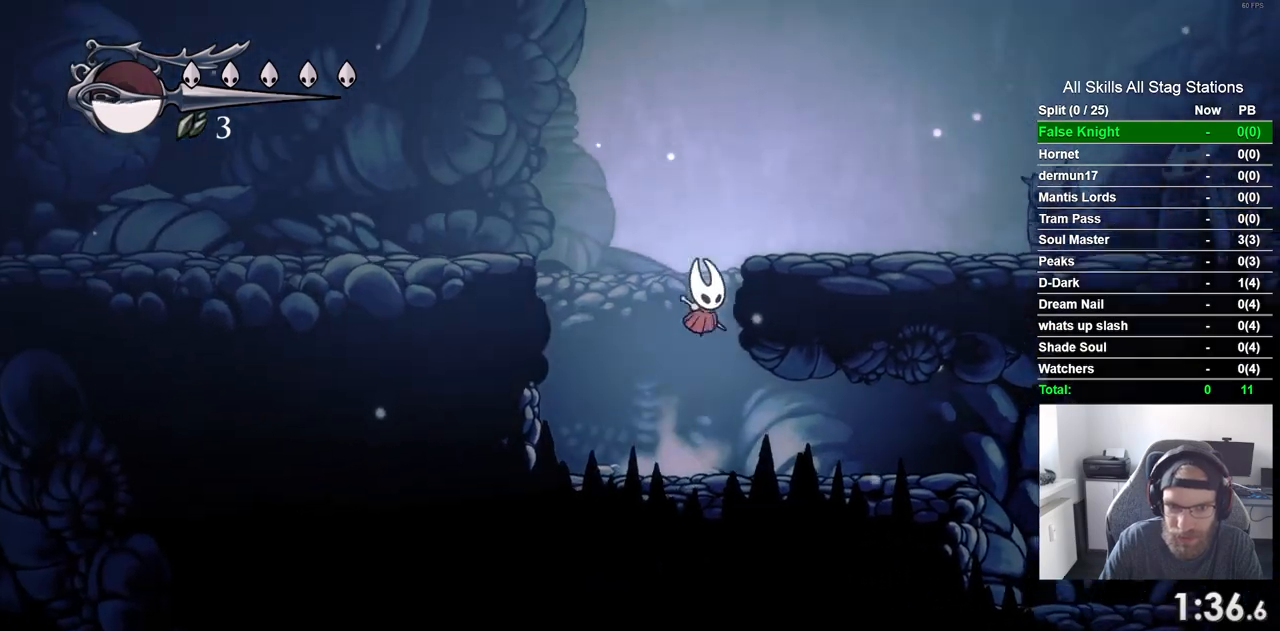
{"dt_ms": 1000, "buttons": ["DPAD_RIGHT"], "left_stick": "center", "right_stick": "center"}
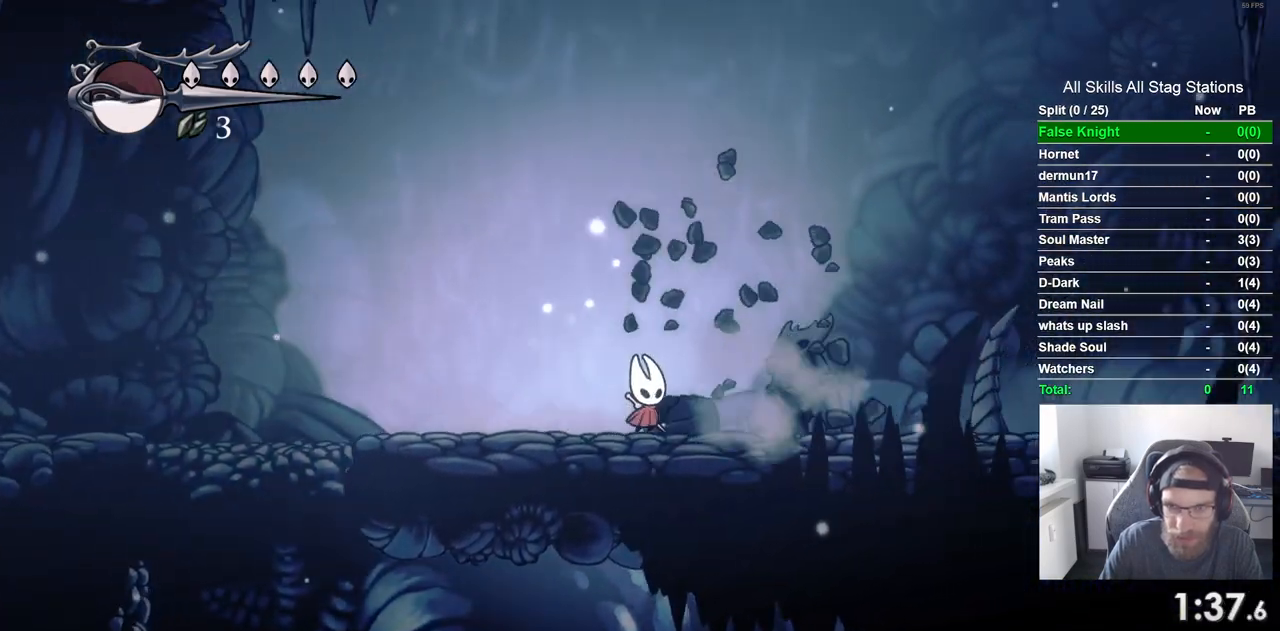
{"dt_ms": 500, "buttons": ["DPAD_RIGHT"], "left_stick": "center", "right_stick": "center", "events": [[100, "SQUARE", "down"], [283, "SQUARE", "up"]]}
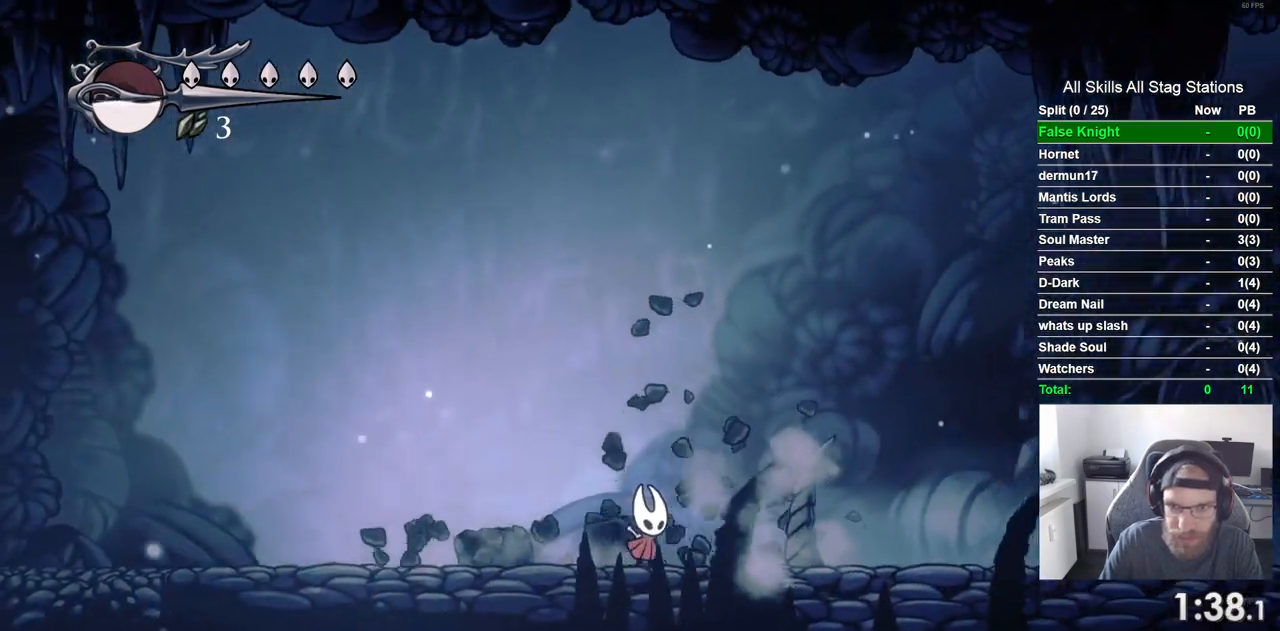
{"dt_ms": 500, "buttons": ["DPAD_RIGHT"], "left_stick": "center", "right_stick": "center", "events": [[50, "SQUARE", "down"], [233, "SQUARE", "up"]]}
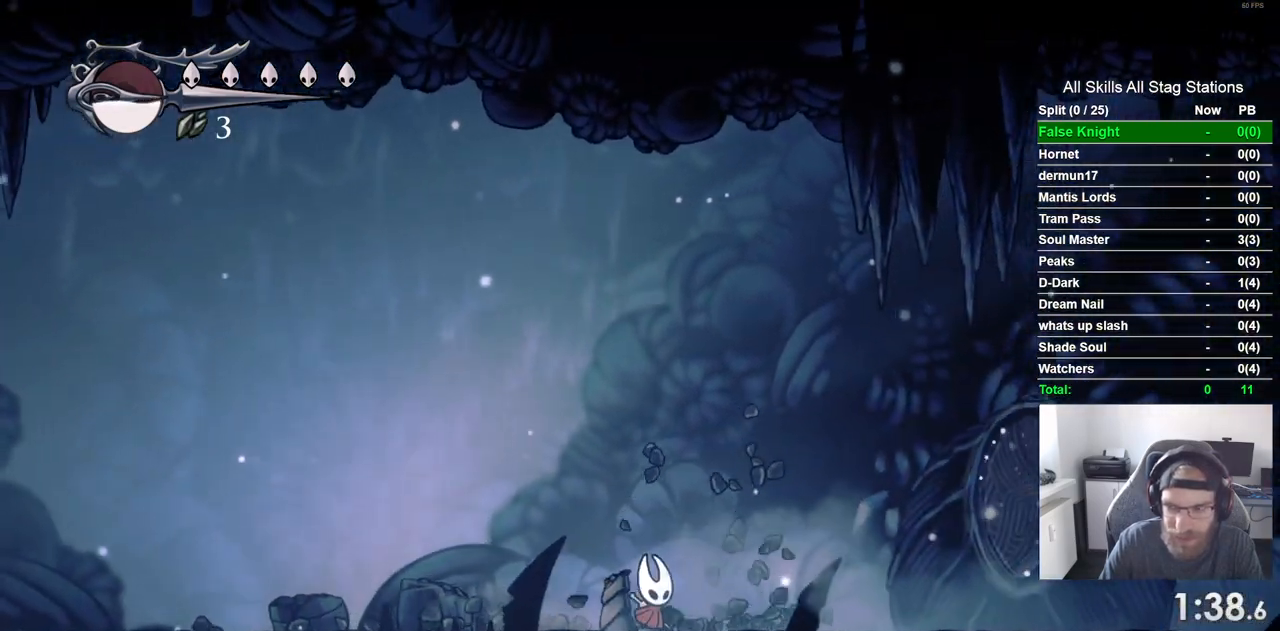
{"dt_ms": 500, "buttons": ["DPAD_RIGHT"], "left_stick": "center", "right_stick": "center", "events": []}
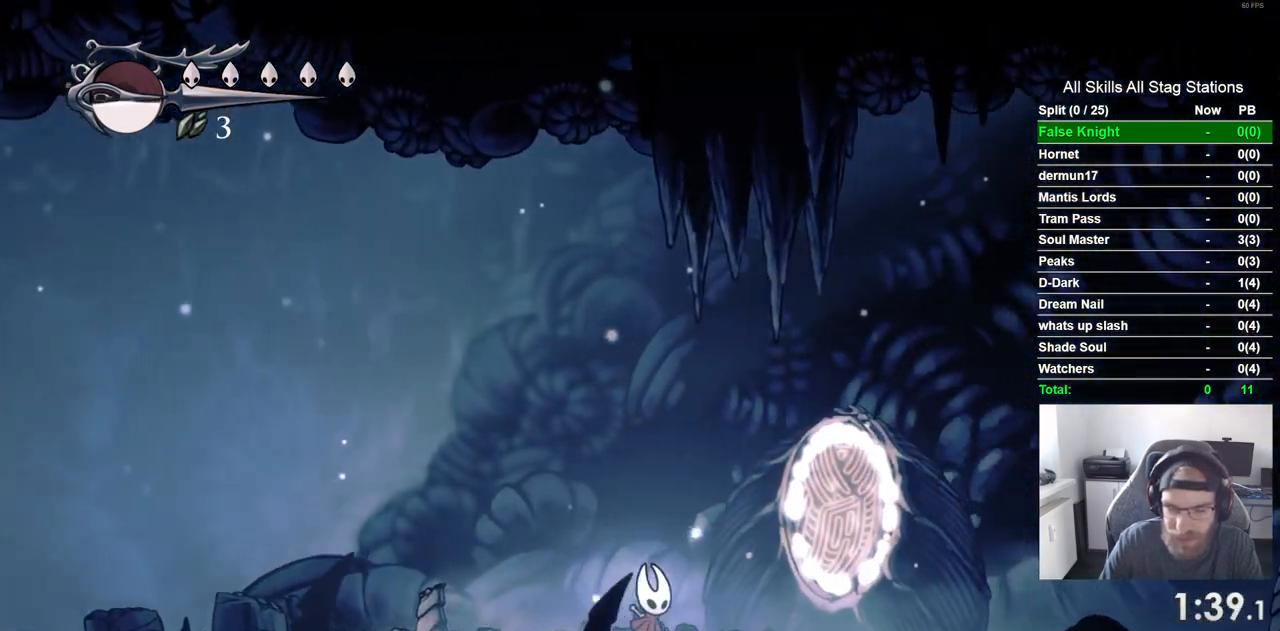
{"dt_ms": 500, "buttons": ["DPAD_RIGHT"], "left_stick": "center", "right_stick": "center", "events": []}
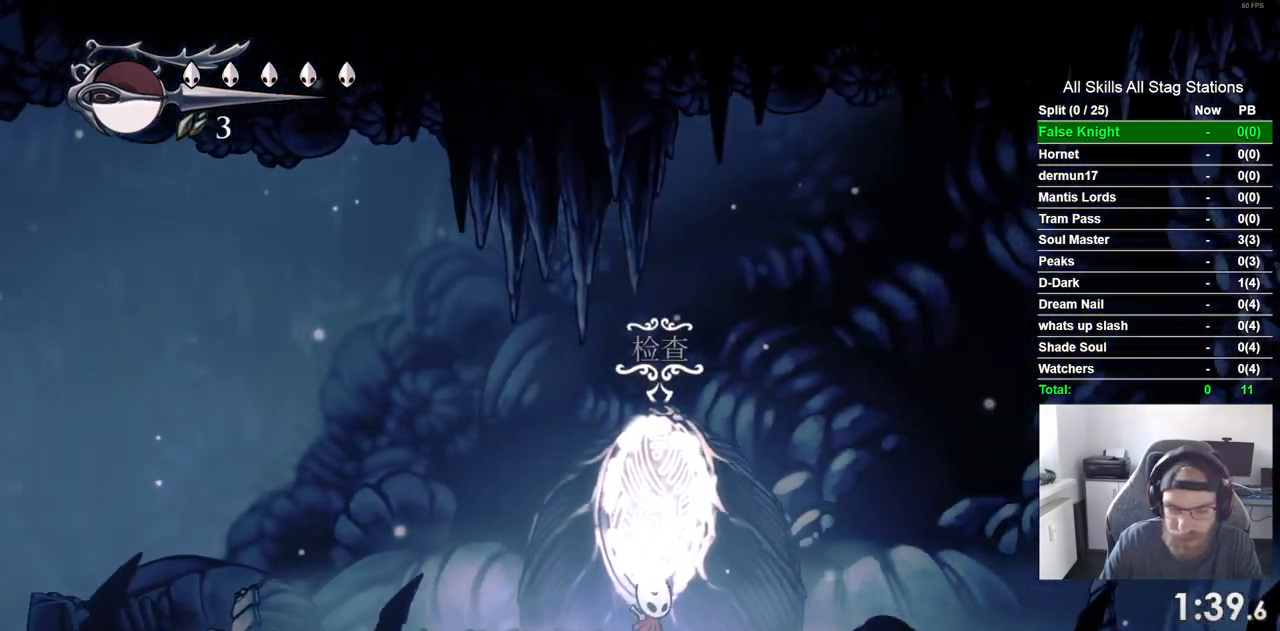
{"dt_ms": 500, "buttons": ["DPAD_RIGHT"], "left_stick": "center", "right_stick": "center", "events": []}
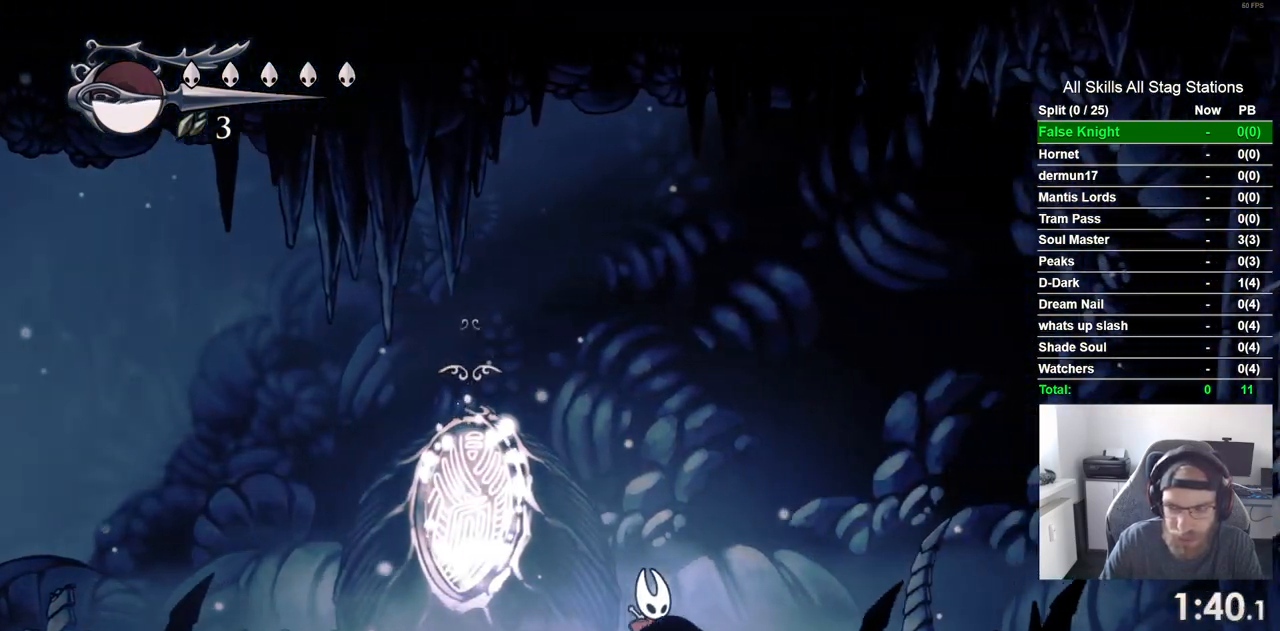
{"dt_ms": 500, "buttons": ["SQUARE", "DPAD_RIGHT"], "left_stick": "center", "right_stick": "center", "events": [[367, "SQUARE", "down"]]}
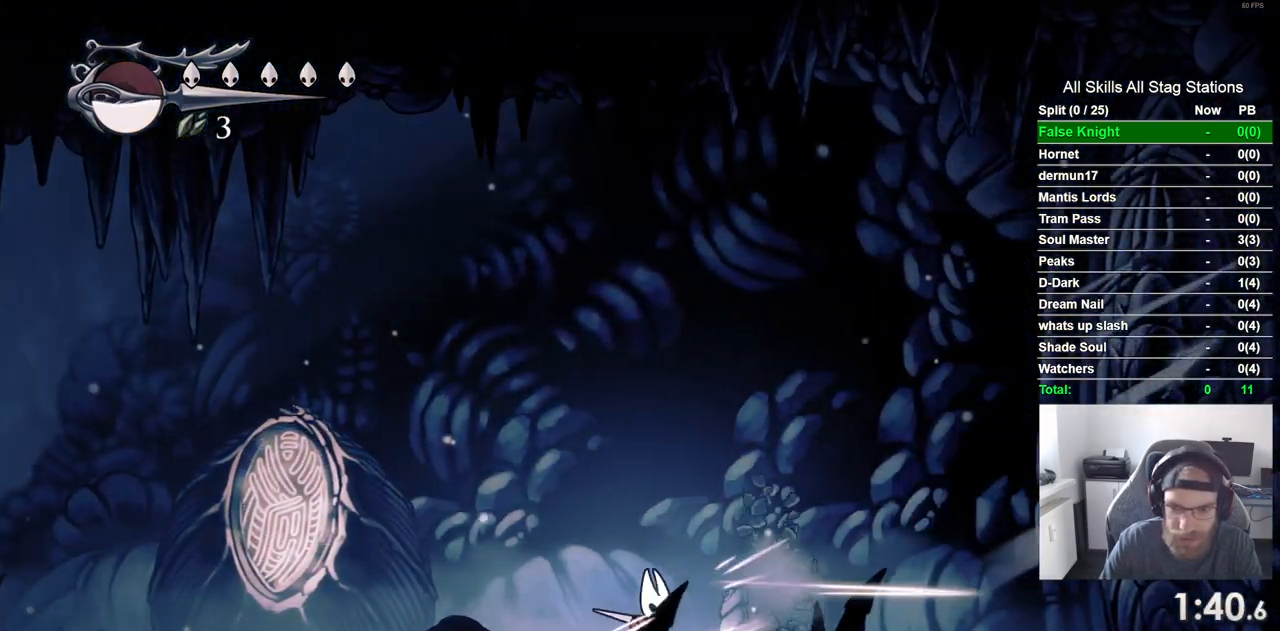
{"dt_ms": 500, "buttons": ["DPAD_RIGHT"], "left_stick": "center", "right_stick": "center", "events": [[67, "SQUARE", "up"]]}